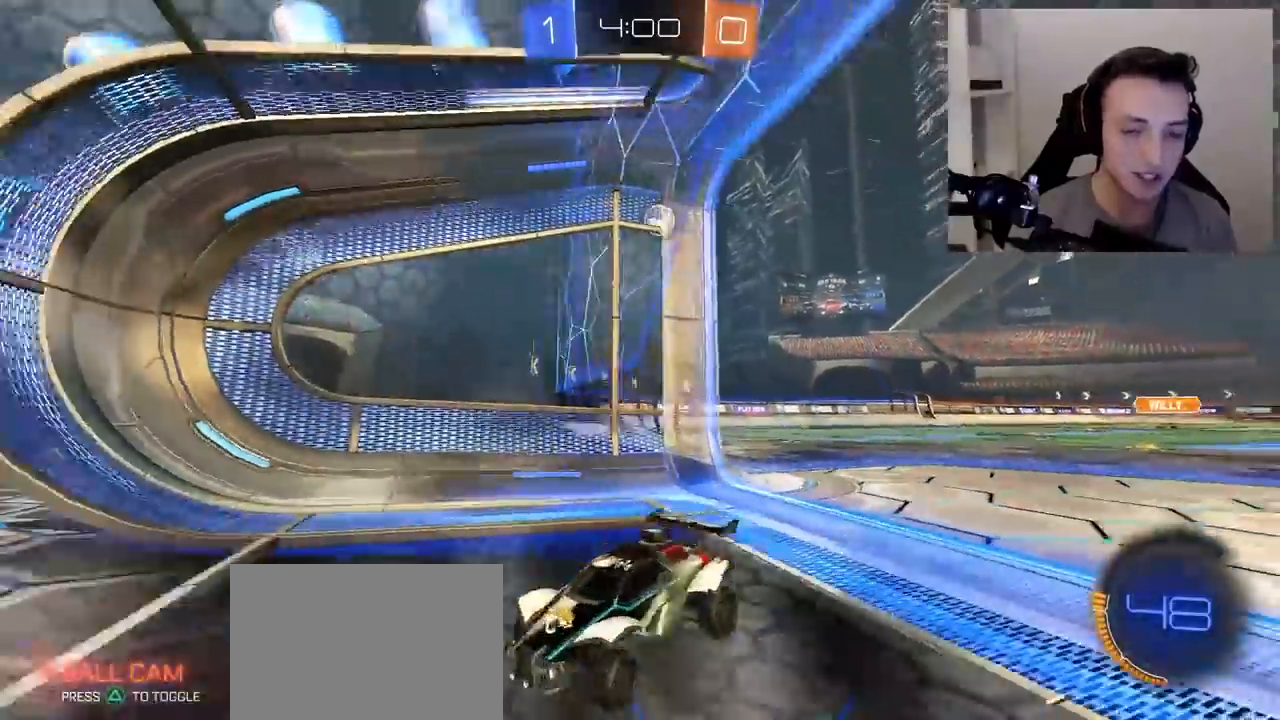
Gameplay with a controller (PlayStation layout); each line is a JSON object with the inputs held at the frame after it. "events" lists button and stick changes between this image and that frame as [ms after this image, input, new state], when the widget could be followed in between. Not read: L3 R3.
{"buttons": ["R2"], "left_stick": "left", "right_stick": "center", "events": [[133, "L1", "up"]]}
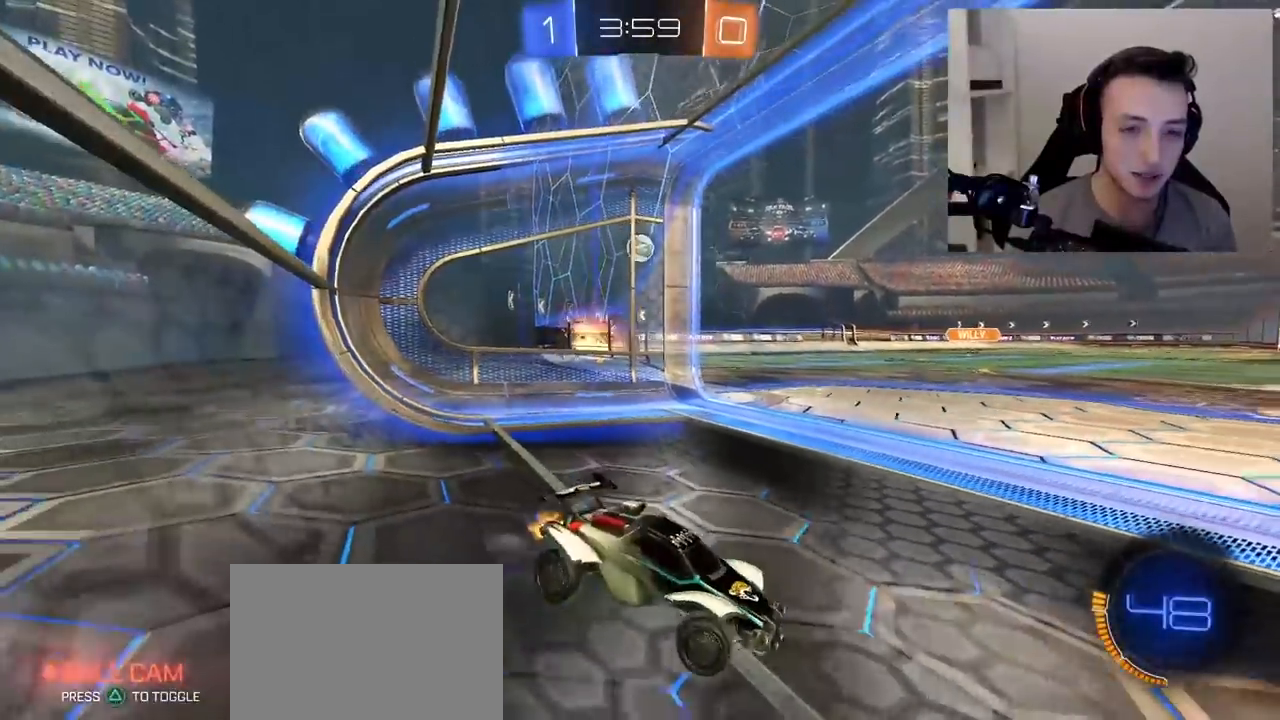
{"buttons": ["R2"], "left_stick": "up-left", "right_stick": "center", "events": [[250, "left_stick", "center"], [300, "left_stick", "up-left"]]}
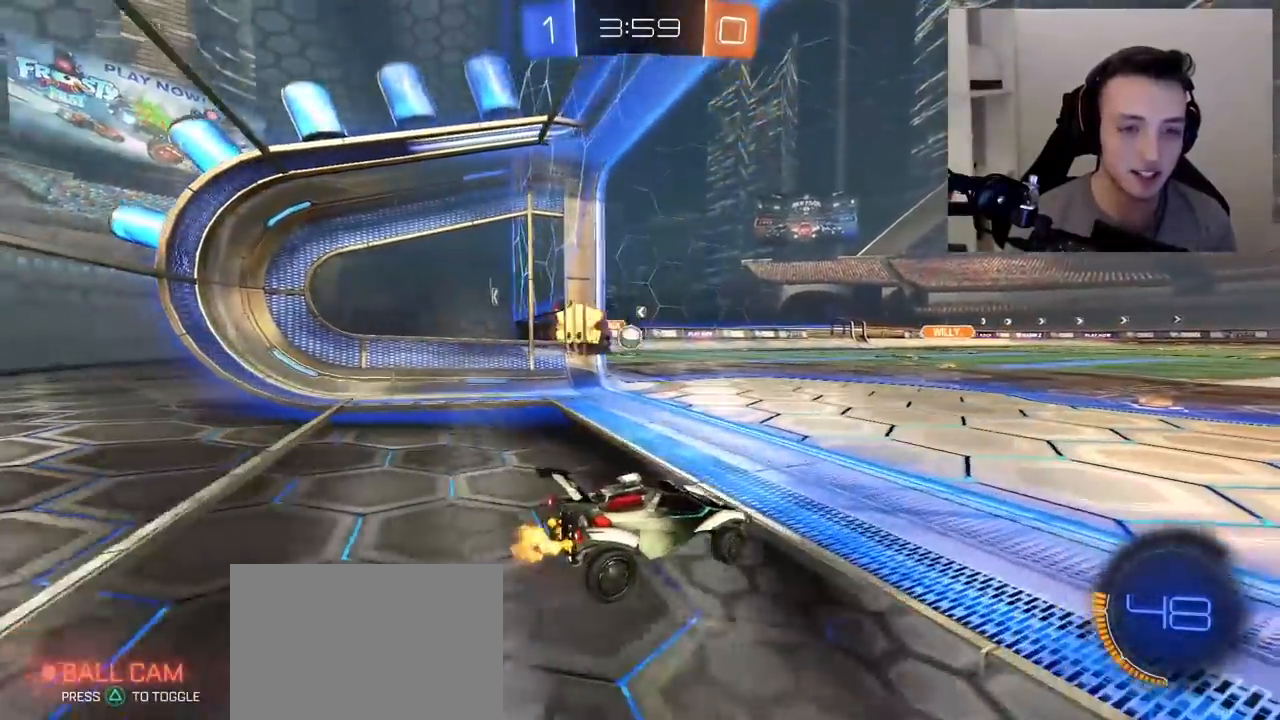
{"buttons": ["R1", "R2"], "left_stick": "center", "right_stick": "center", "events": [[300, "R1", "down"], [417, "left_stick", "center"]]}
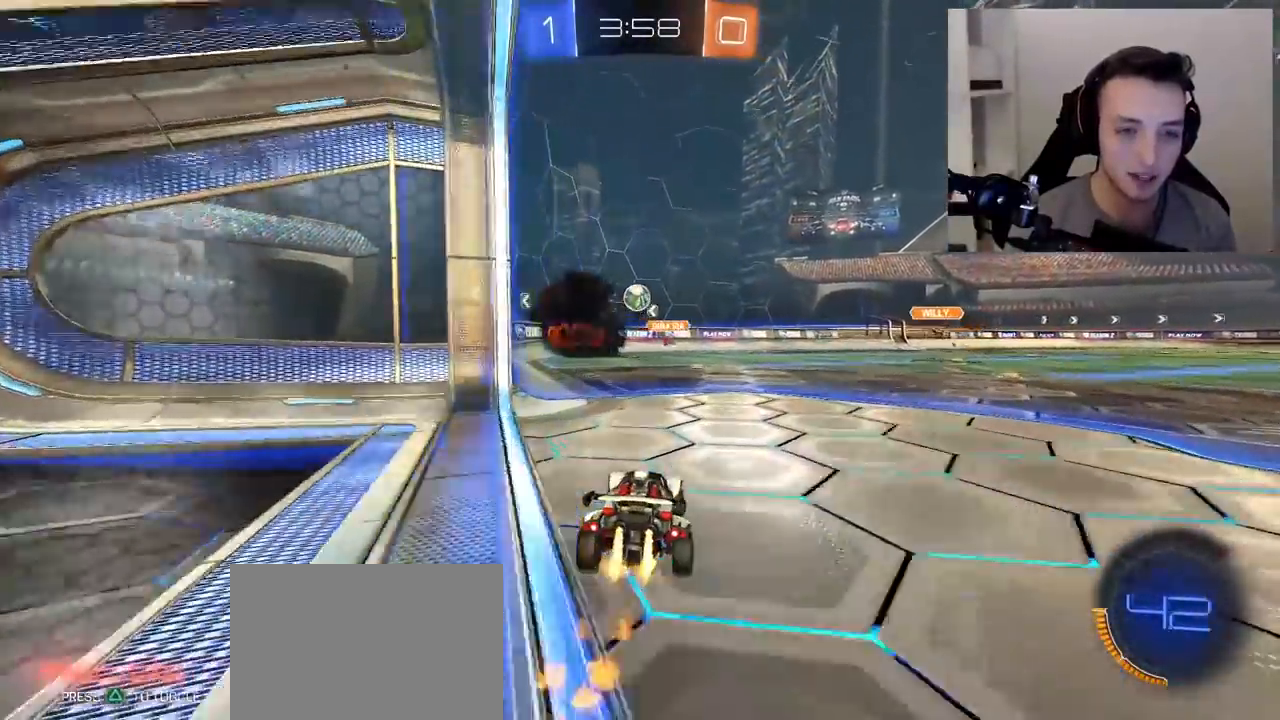
{"buttons": ["L2"], "left_stick": "left", "right_stick": "center", "events": [[83, "R1", "up"], [250, "L2", "down"], [283, "R2", "up"], [467, "left_stick", "left"]]}
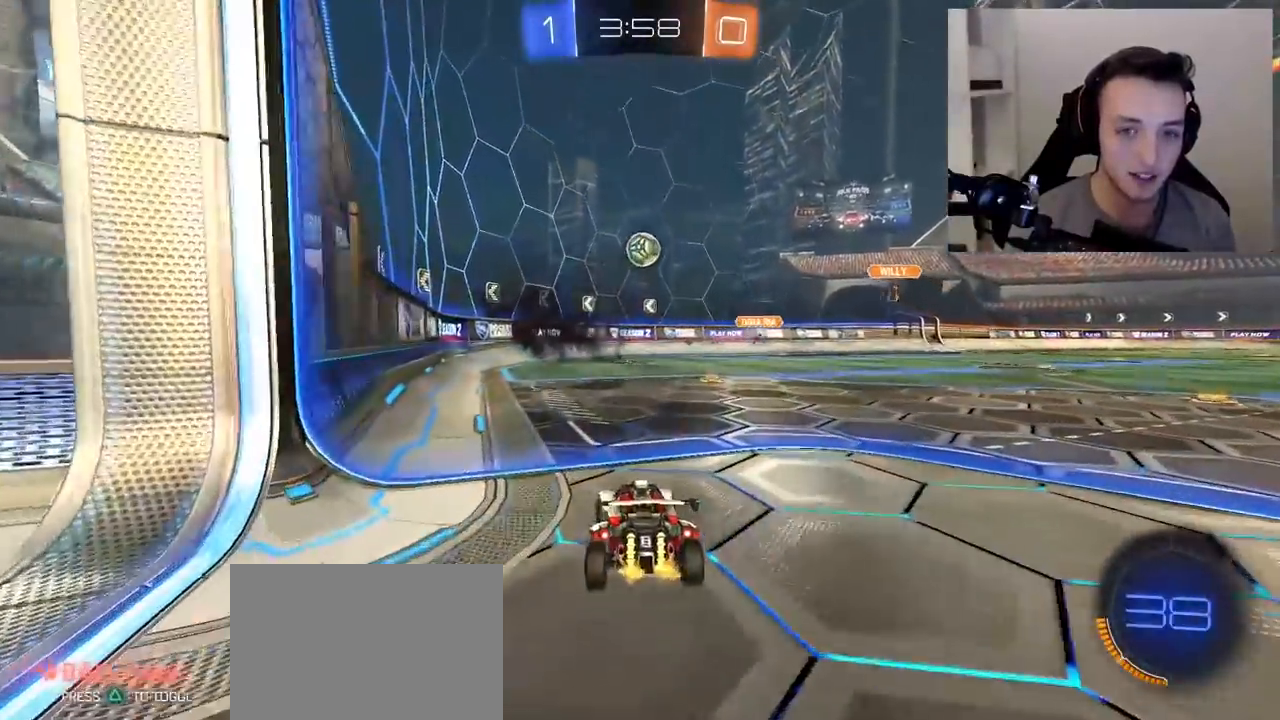
{"buttons": ["L2"], "left_stick": "left", "right_stick": "center", "events": []}
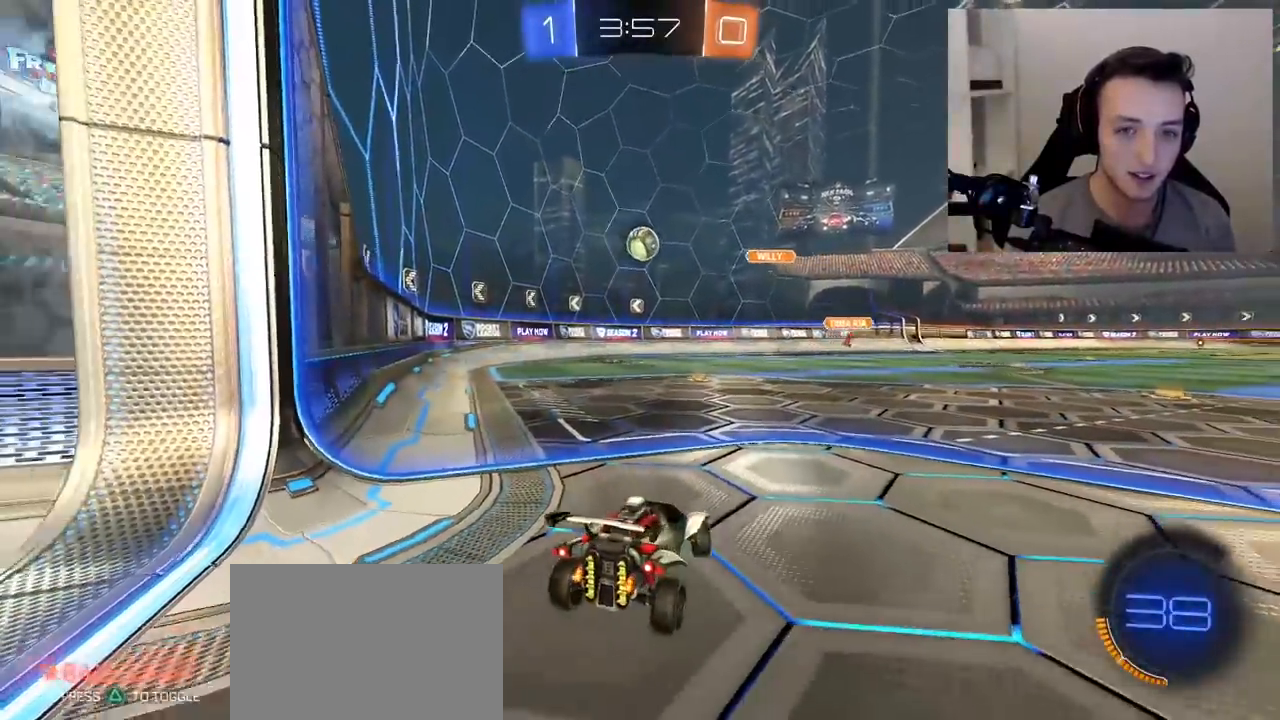
{"buttons": ["R2"], "left_stick": "center", "right_stick": "center", "events": [[100, "left_stick", "center"], [317, "L2", "up"], [467, "R2", "down"]]}
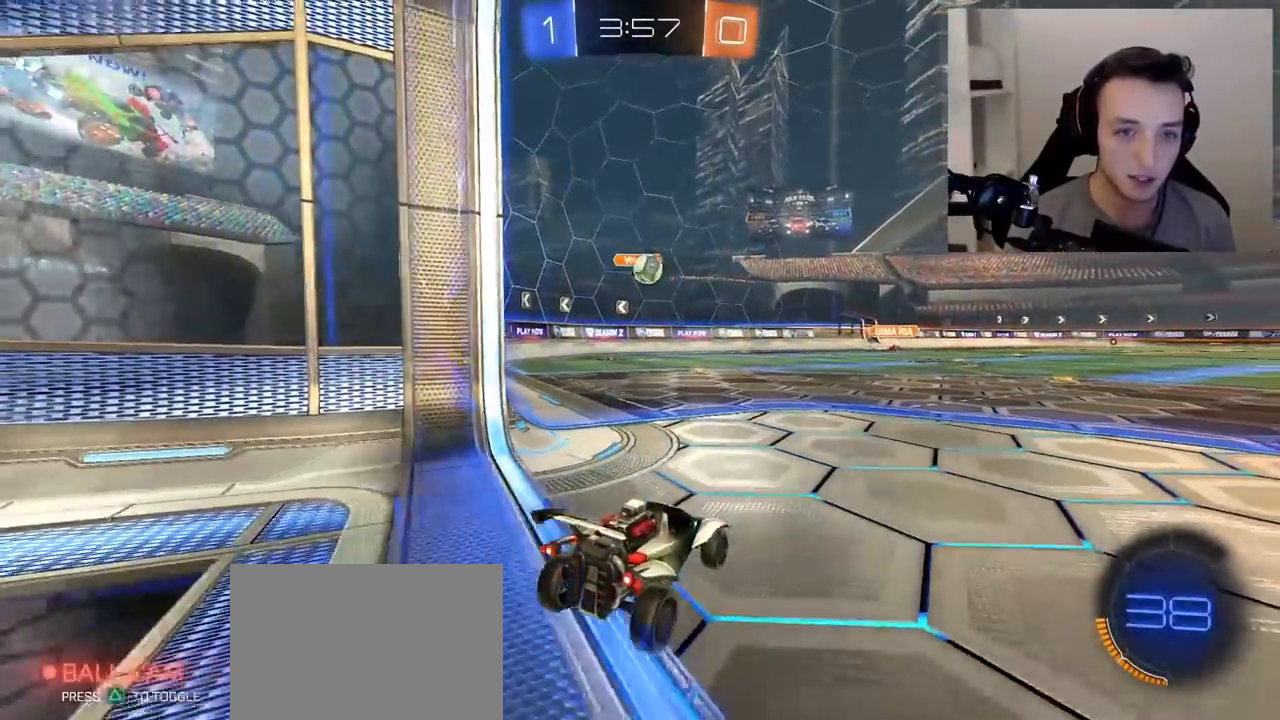
{"buttons": ["R2"], "left_stick": "center", "right_stick": "center", "events": [[167, "left_stick", "left"], [350, "left_stick", "center"]]}
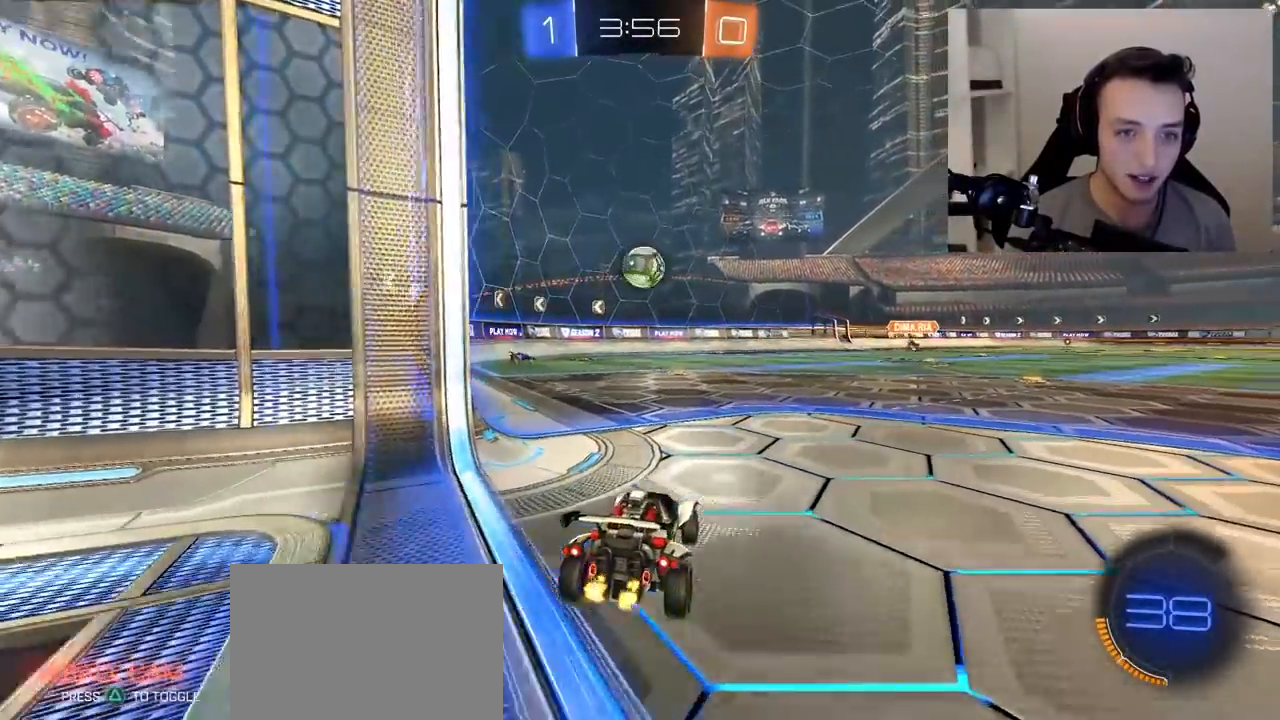
{"buttons": ["R1", "R2"], "left_stick": "center", "right_stick": "center", "events": [[117, "R1", "down"], [150, "left_stick", "left"], [200, "left_stick", "center"]]}
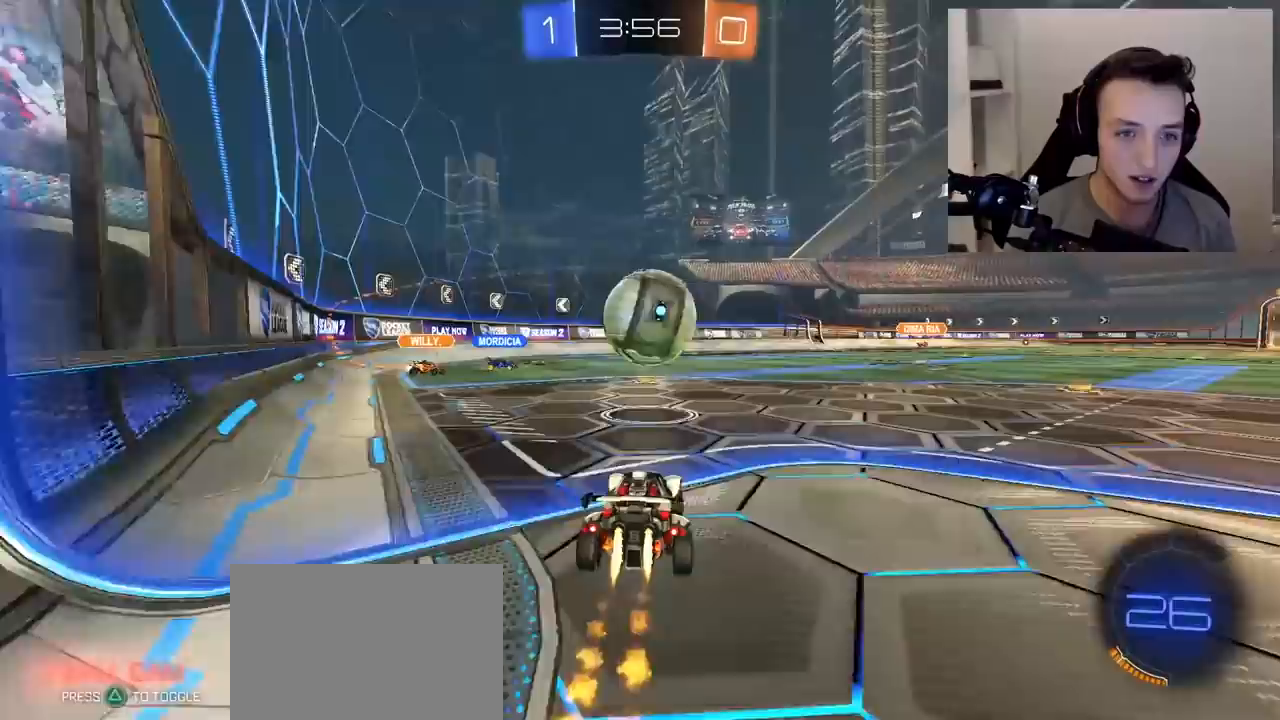
{"buttons": ["R2"], "left_stick": "center", "right_stick": "center", "events": [[150, "left_stick", "left"], [350, "R1", "up"], [367, "left_stick", "center"]]}
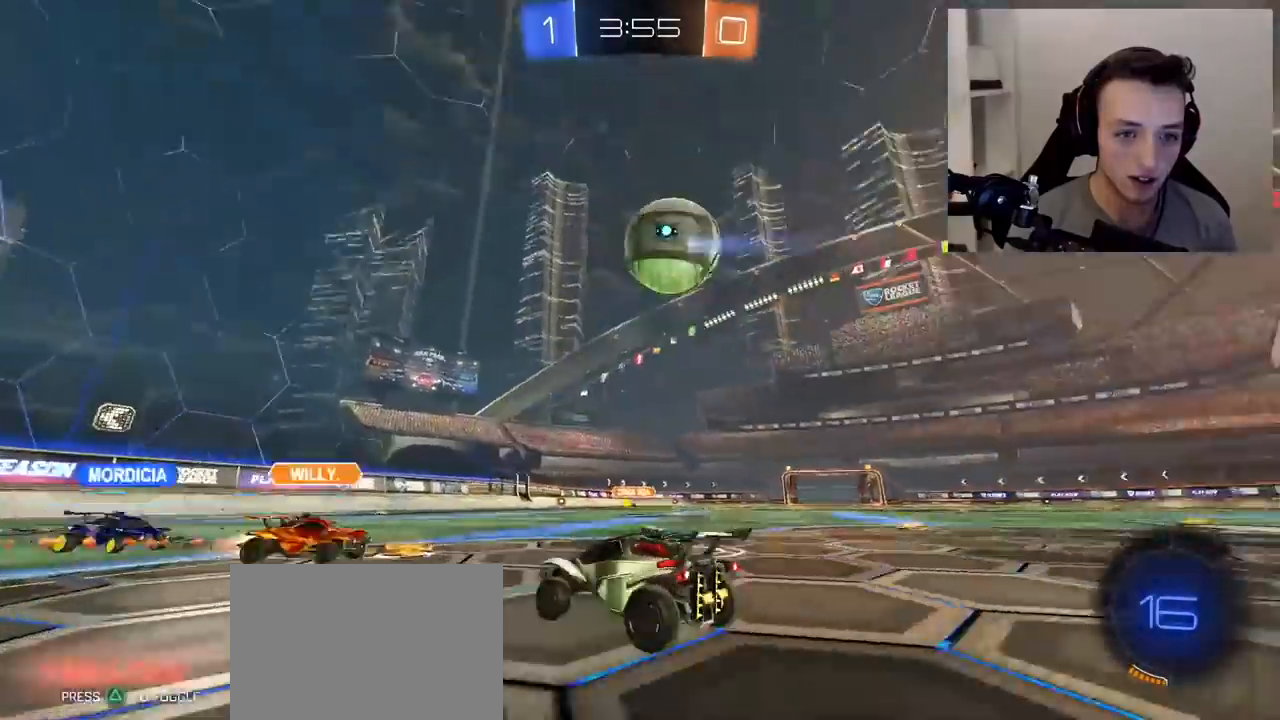
{"buttons": ["TRIANGLE", "R2"], "left_stick": "center", "right_stick": "center", "events": [[67, "left_stick", "left"], [117, "TRIANGLE", "down"], [267, "TRIANGLE", "up"], [433, "left_stick", "center"], [467, "TRIANGLE", "down"]]}
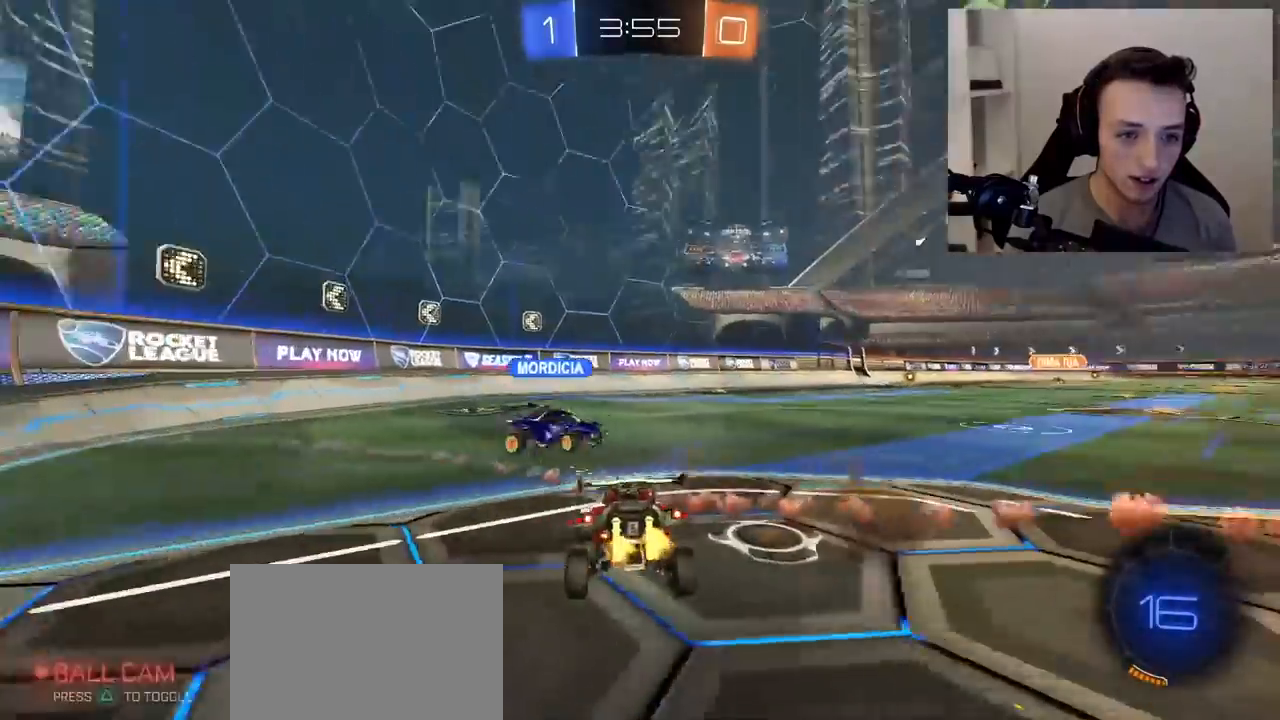
{"buttons": ["R2"], "left_stick": "center", "right_stick": "center", "events": [[50, "left_stick", "up-right"], [133, "TRIANGLE", "up"], [133, "left_stick", "center"]]}
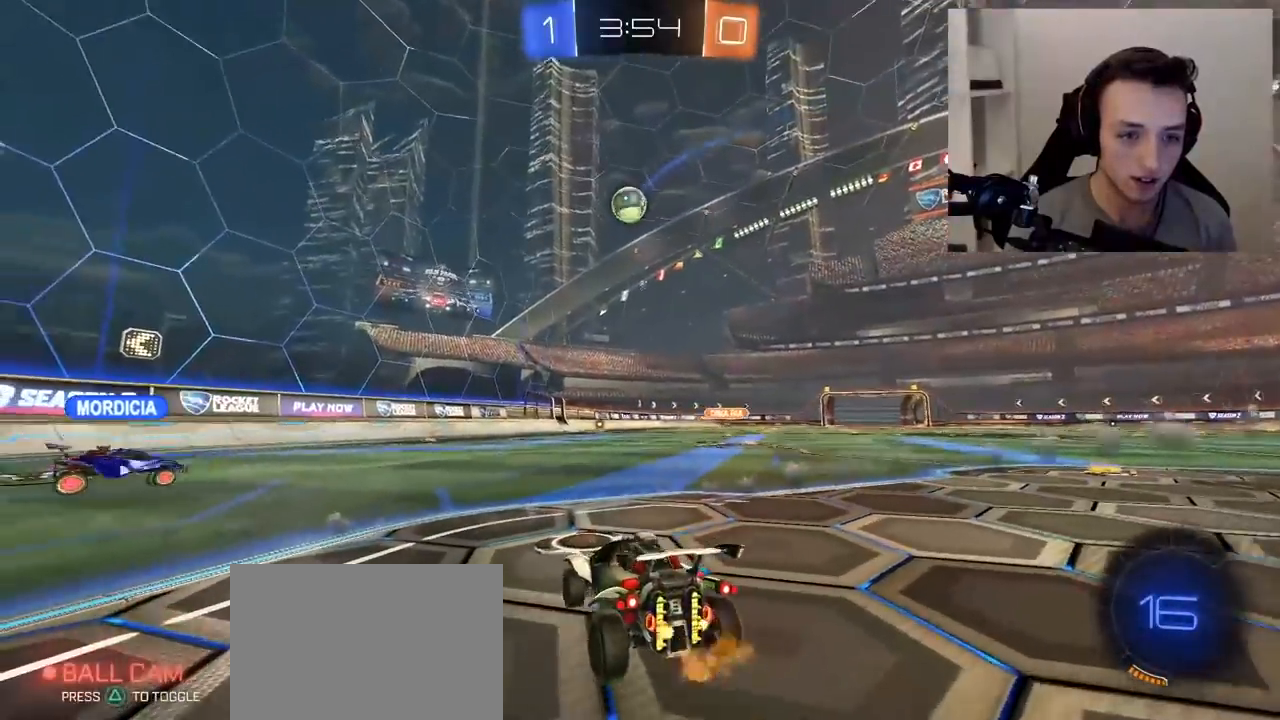
{"buttons": ["R2"], "left_stick": "up-right", "right_stick": "center", "events": [[17, "left_stick", "right"], [150, "left_stick", "center"], [267, "left_stick", "up-left"], [333, "left_stick", "center"], [433, "left_stick", "up-right"]]}
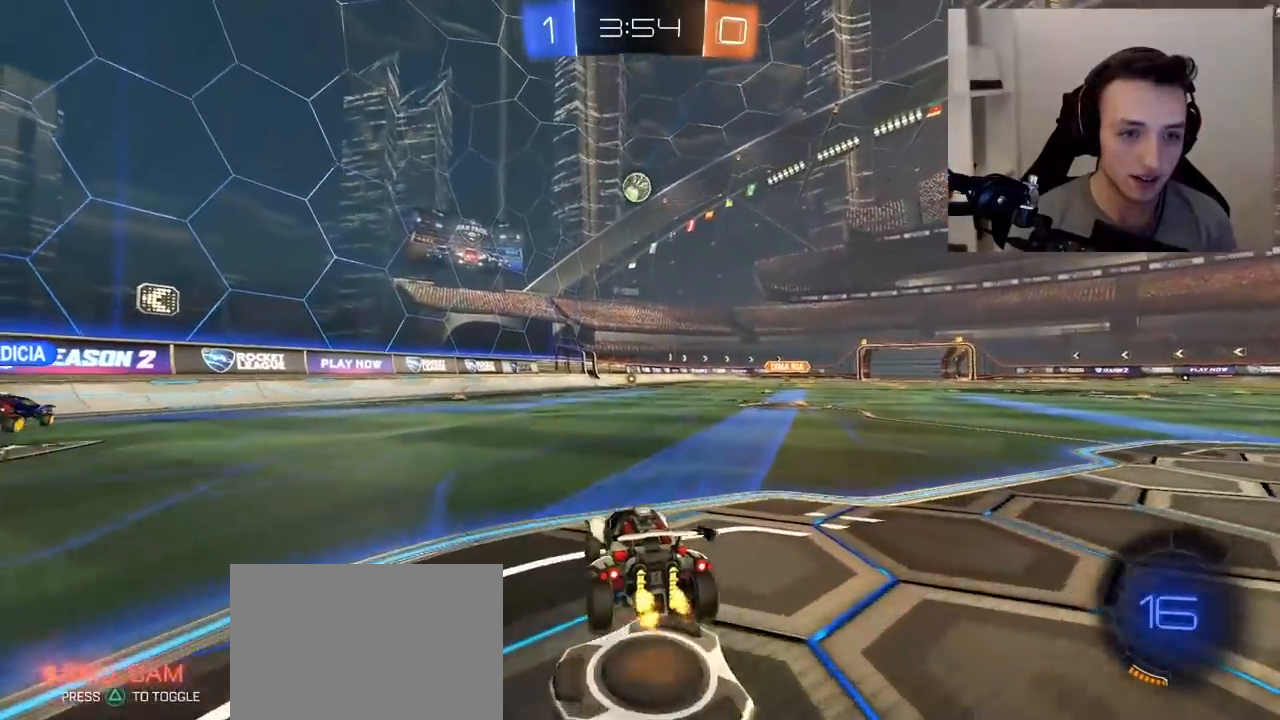
{"buttons": ["R2"], "left_stick": "right", "right_stick": "center", "events": [[167, "left_stick", "center"], [500, "left_stick", "right"]]}
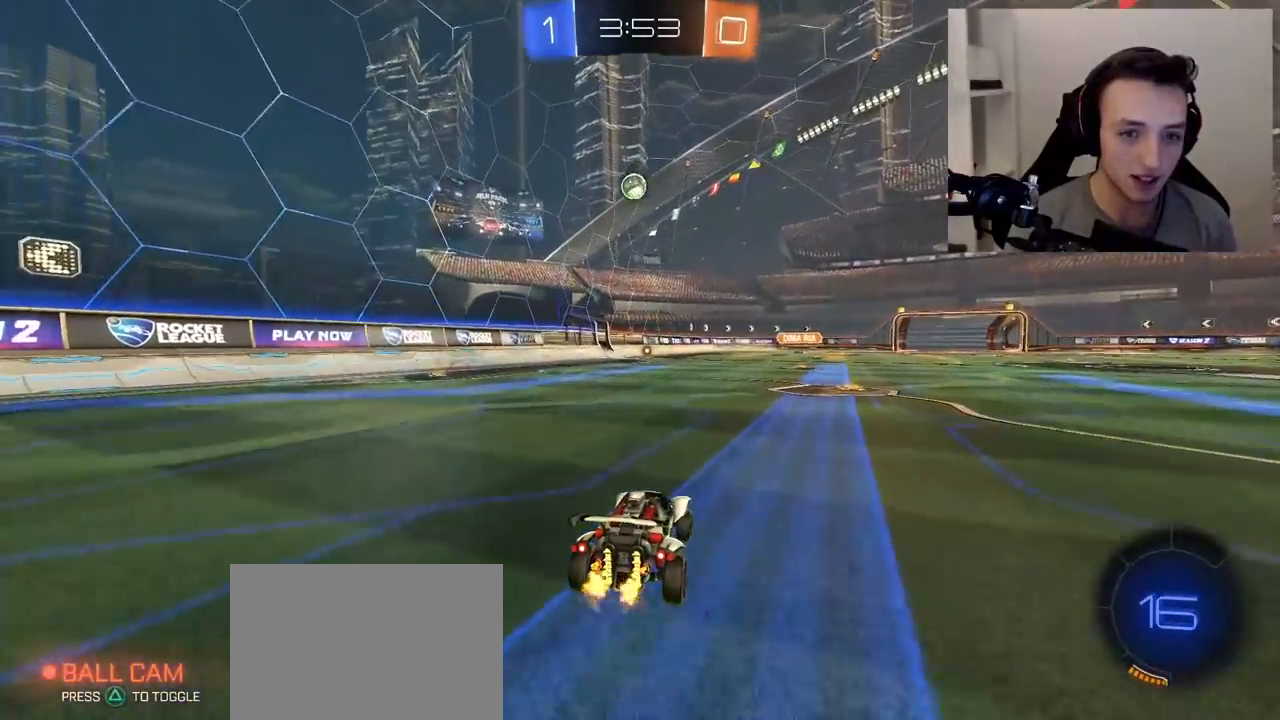
{"buttons": ["R2"], "left_stick": "up-right", "right_stick": "center", "events": [[117, "left_stick", "center"], [183, "left_stick", "left"], [317, "left_stick", "center"], [433, "left_stick", "up-right"]]}
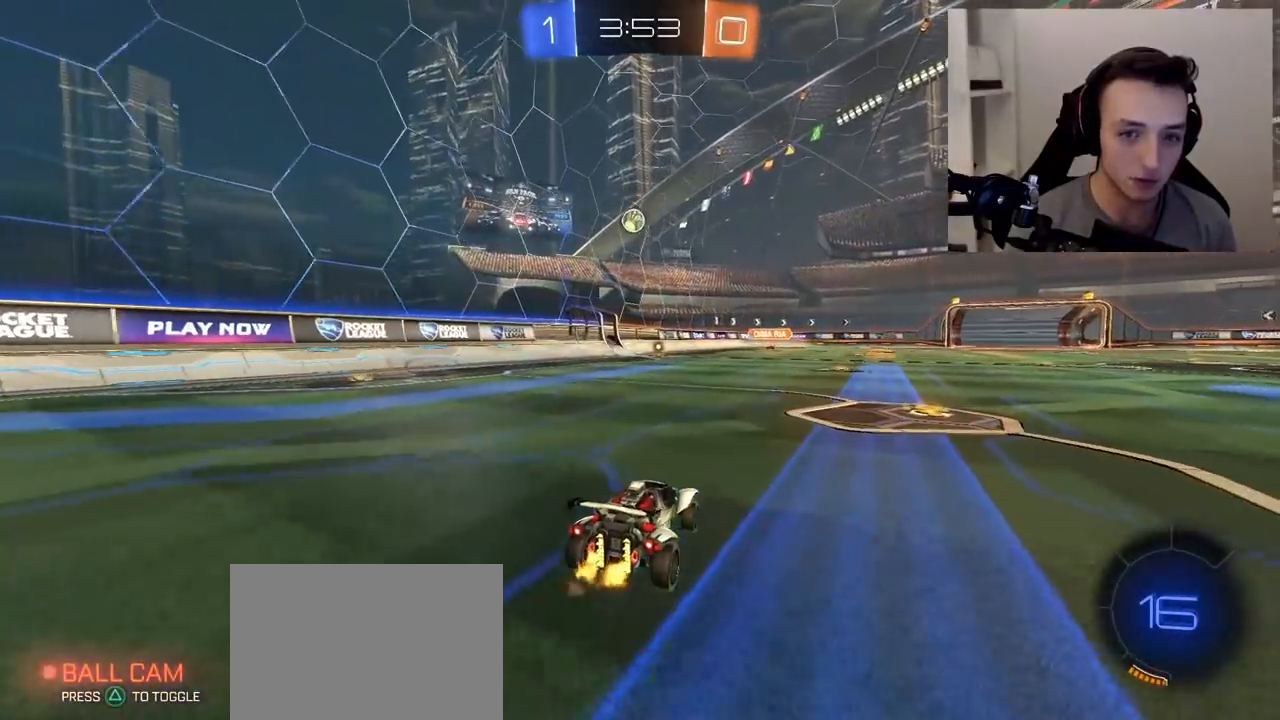
{"buttons": ["R2"], "left_stick": "right", "right_stick": "center", "events": [[83, "R1", "down"], [117, "left_stick", "center"], [183, "R1", "up"], [200, "left_stick", "right"], [367, "L1", "down"], [500, "L1", "up"]]}
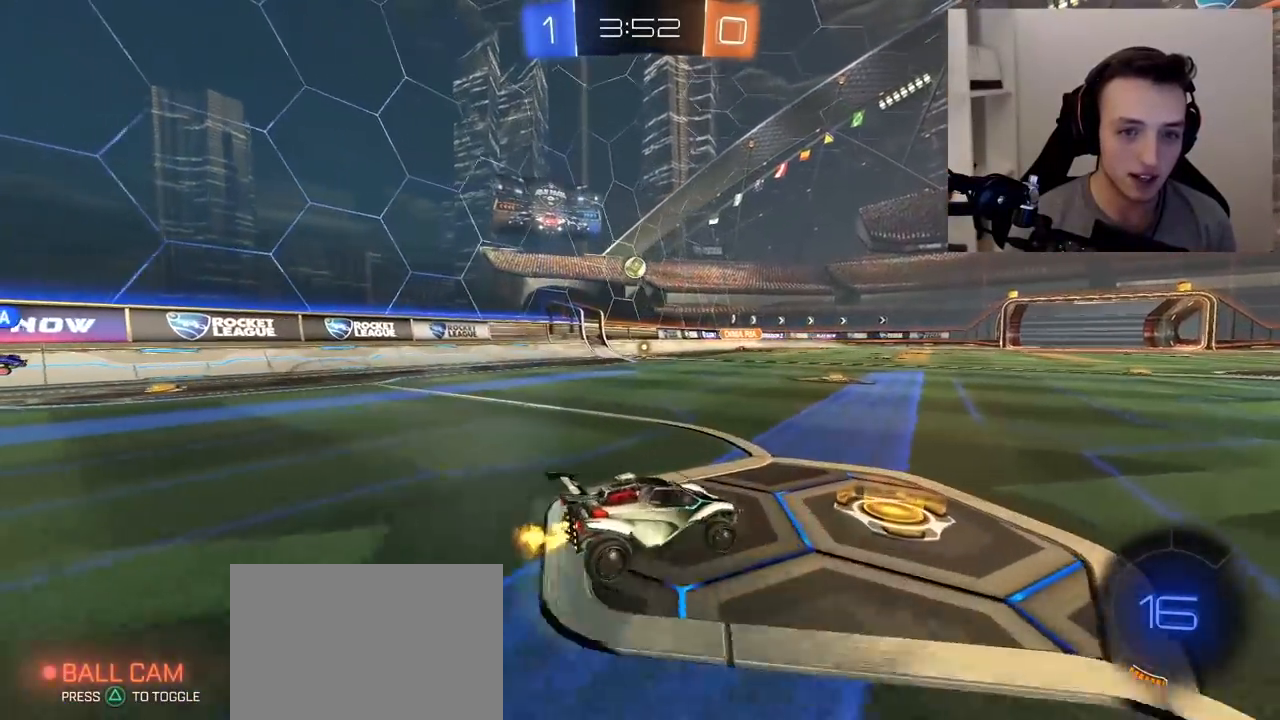
{"buttons": ["R2"], "left_stick": "right", "right_stick": "center", "events": []}
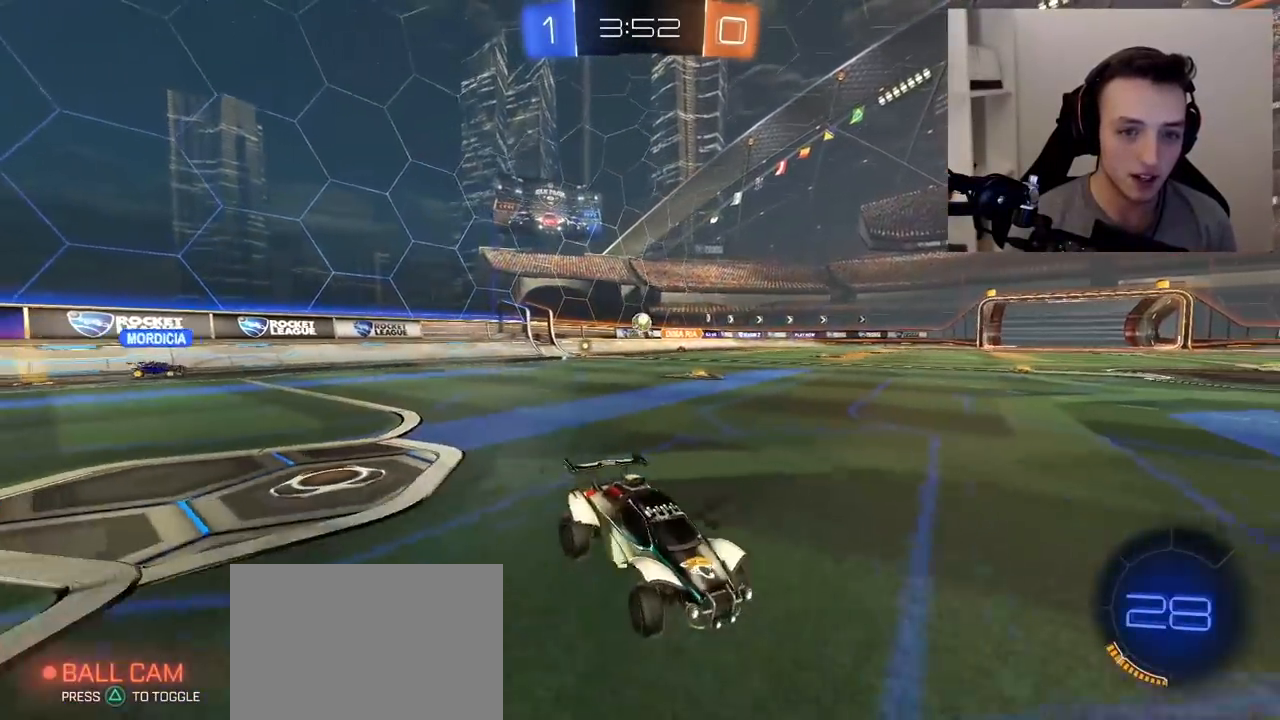
{"buttons": ["R2"], "left_stick": "center", "right_stick": "center", "events": [[333, "left_stick", "center"]]}
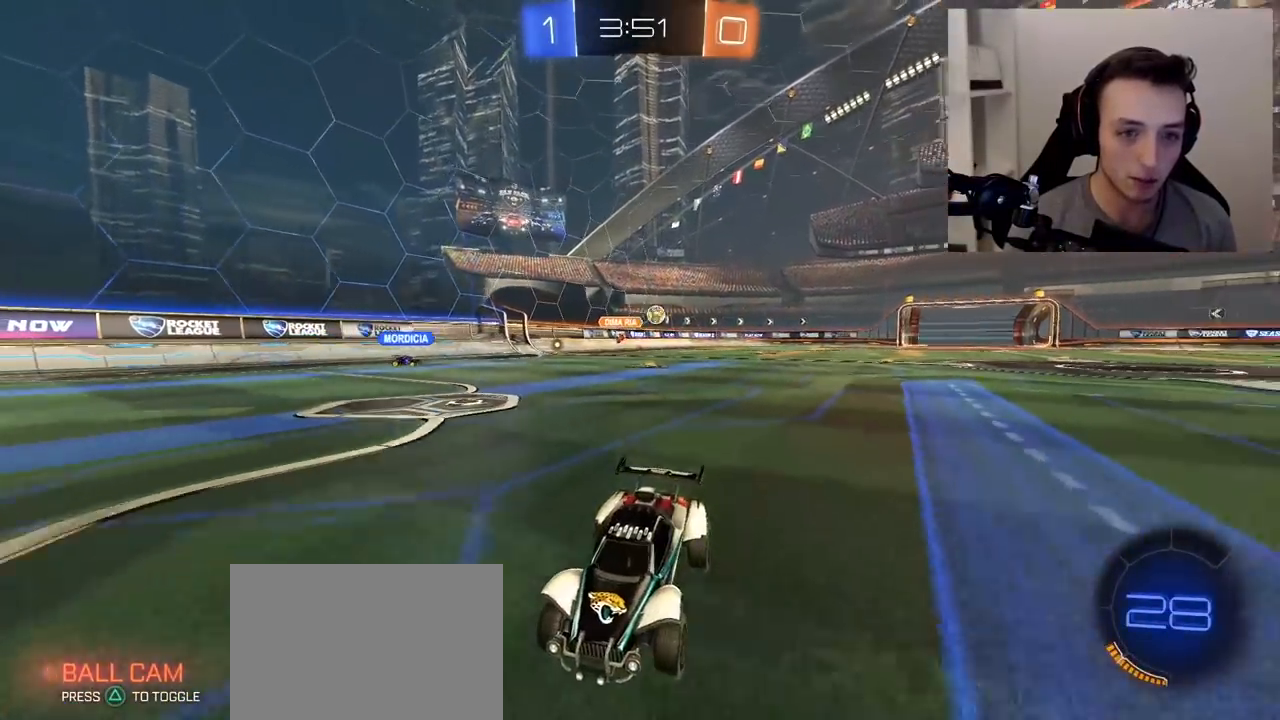
{"buttons": ["R2"], "left_stick": "right", "right_stick": "center", "events": [[17, "left_stick", "left"], [133, "L1", "down"], [200, "L1", "up"], [267, "left_stick", "center"], [400, "left_stick", "right"]]}
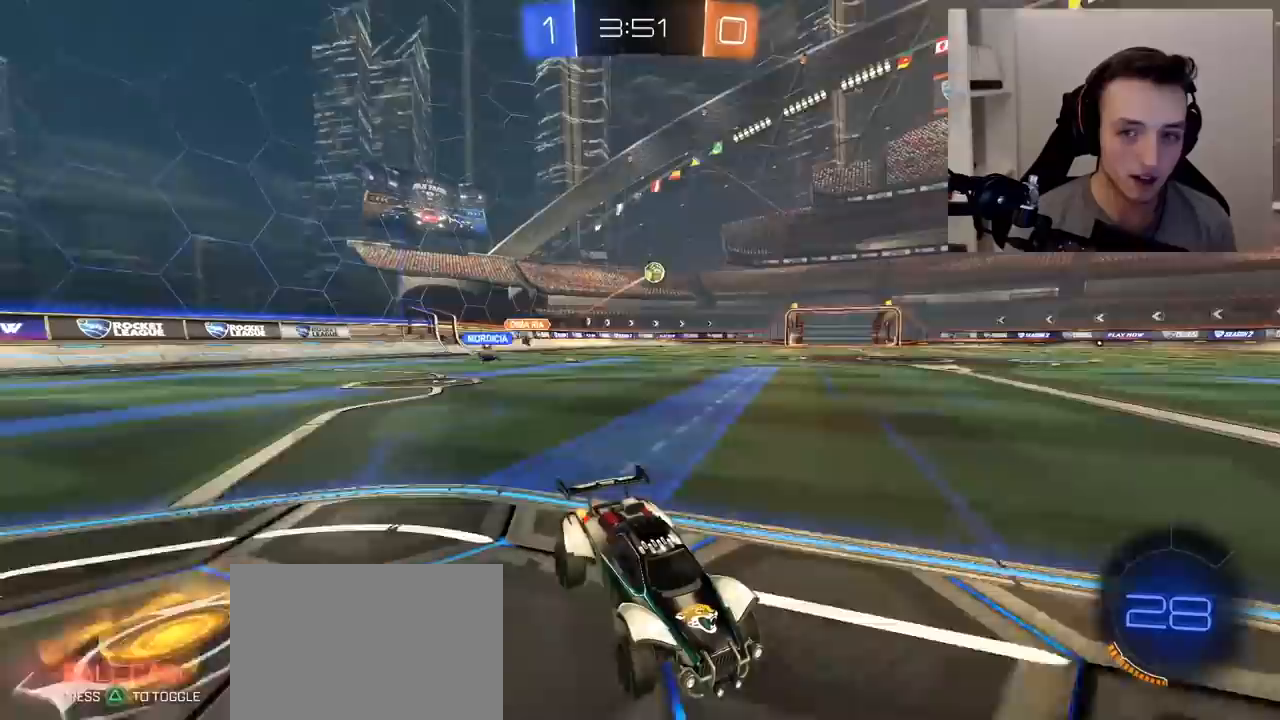
{"buttons": ["R2"], "left_stick": "center", "right_stick": "center", "events": [[33, "left_stick", "center"]]}
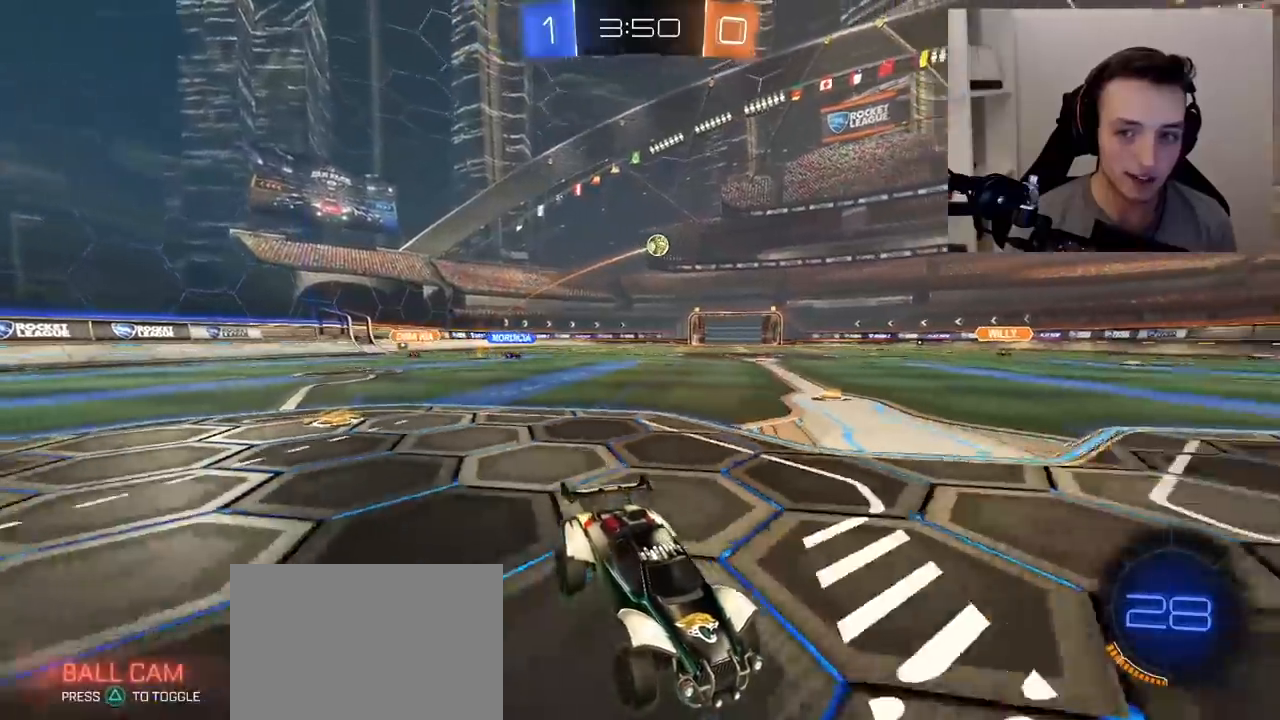
{"buttons": ["R2"], "left_stick": "left", "right_stick": "center", "events": [[83, "left_stick", "left"]]}
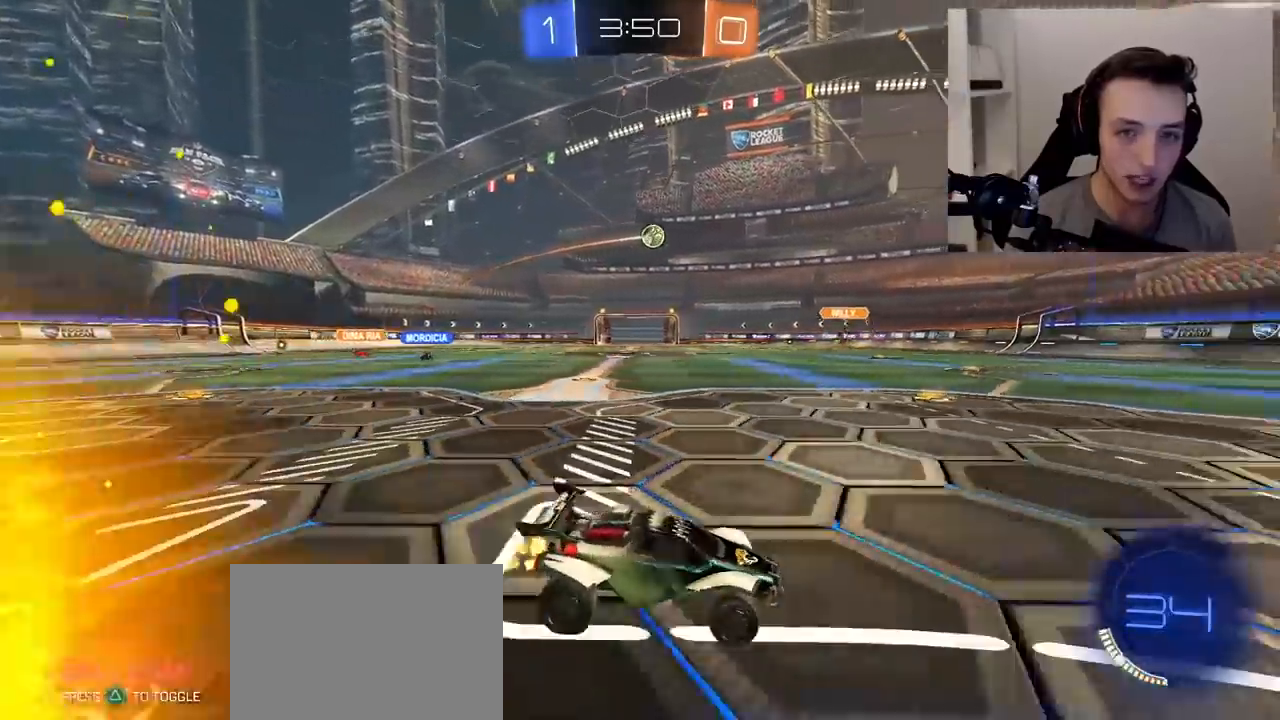
{"buttons": ["R2"], "left_stick": "right", "right_stick": "center", "events": [[17, "left_stick", "center"], [283, "left_stick", "right"]]}
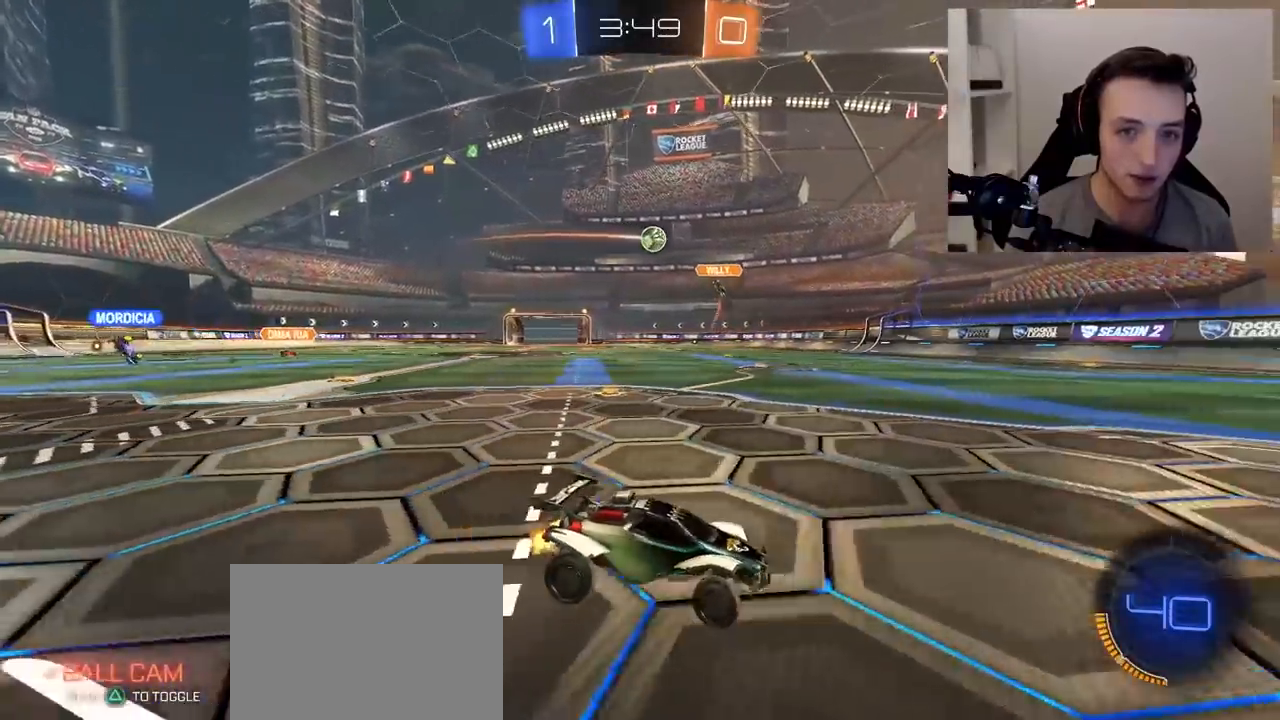
{"buttons": ["R2"], "left_stick": "center", "right_stick": "center", "events": [[283, "left_stick", "center"]]}
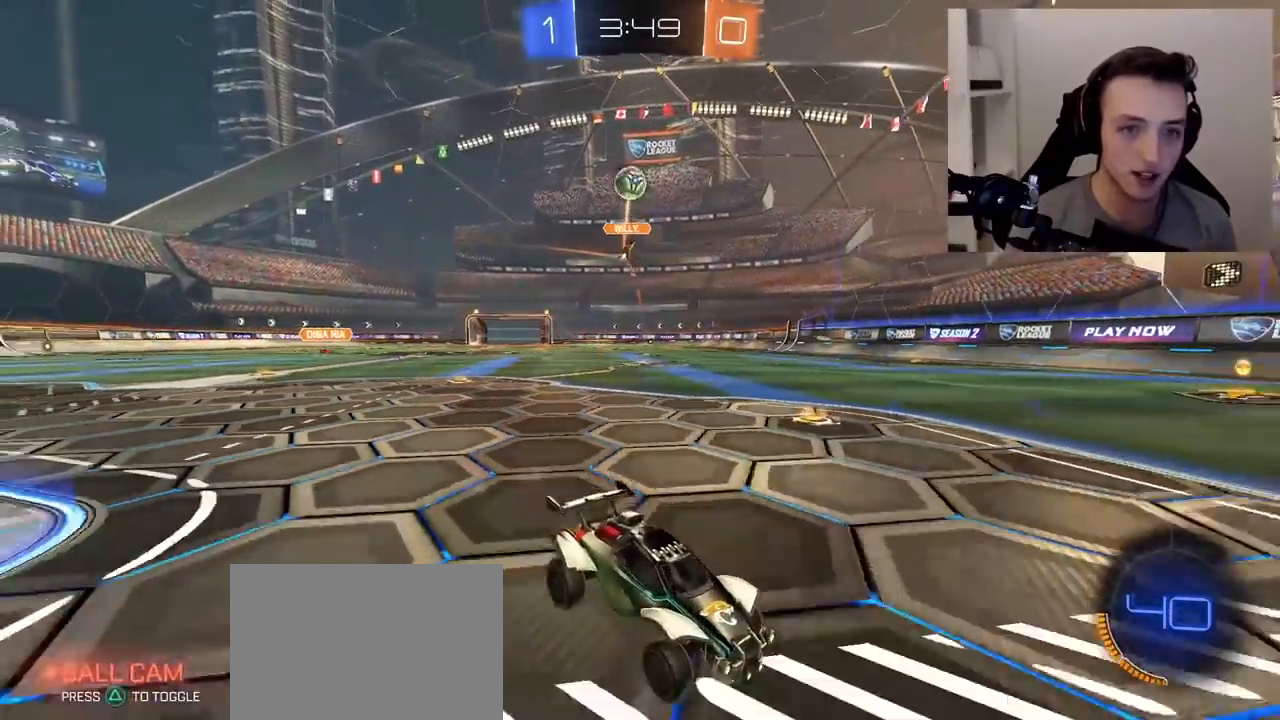
{"buttons": ["R1", "R2"], "left_stick": "left", "right_stick": "center", "events": [[250, "left_stick", "left"], [500, "R1", "down"]]}
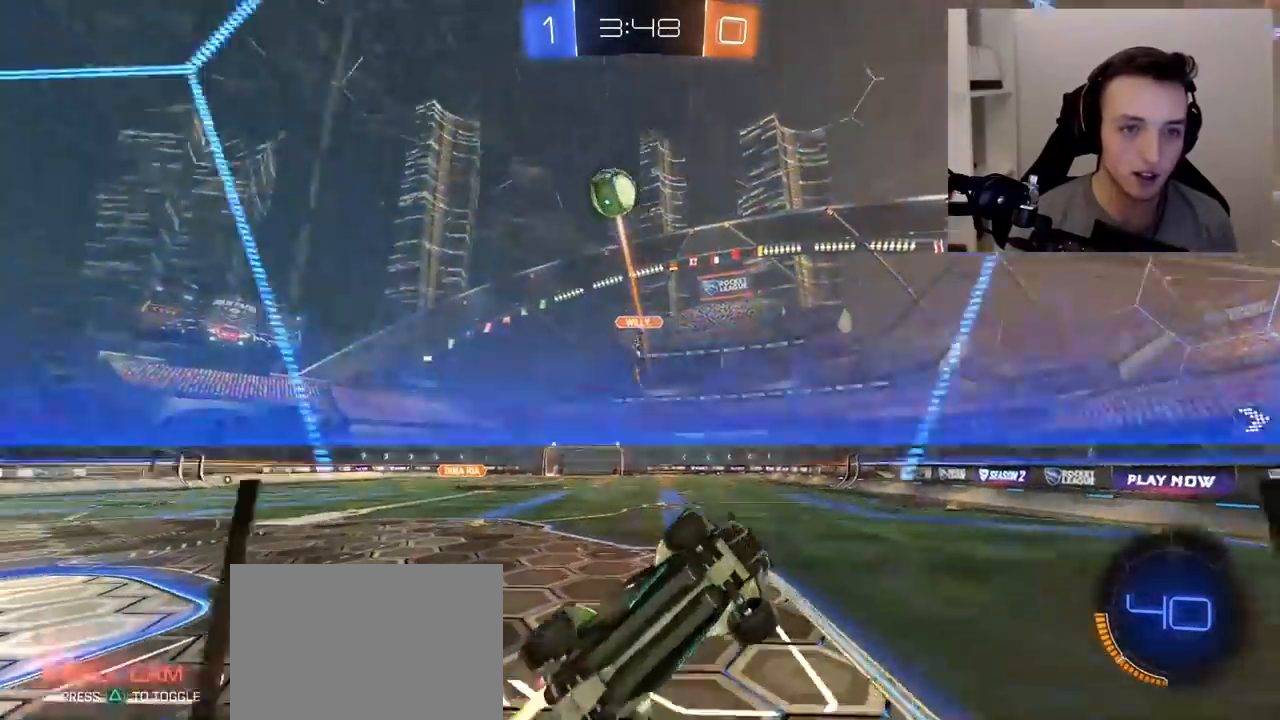
{"buttons": ["R2"], "left_stick": "left", "right_stick": "center", "events": [[433, "R1", "up"]]}
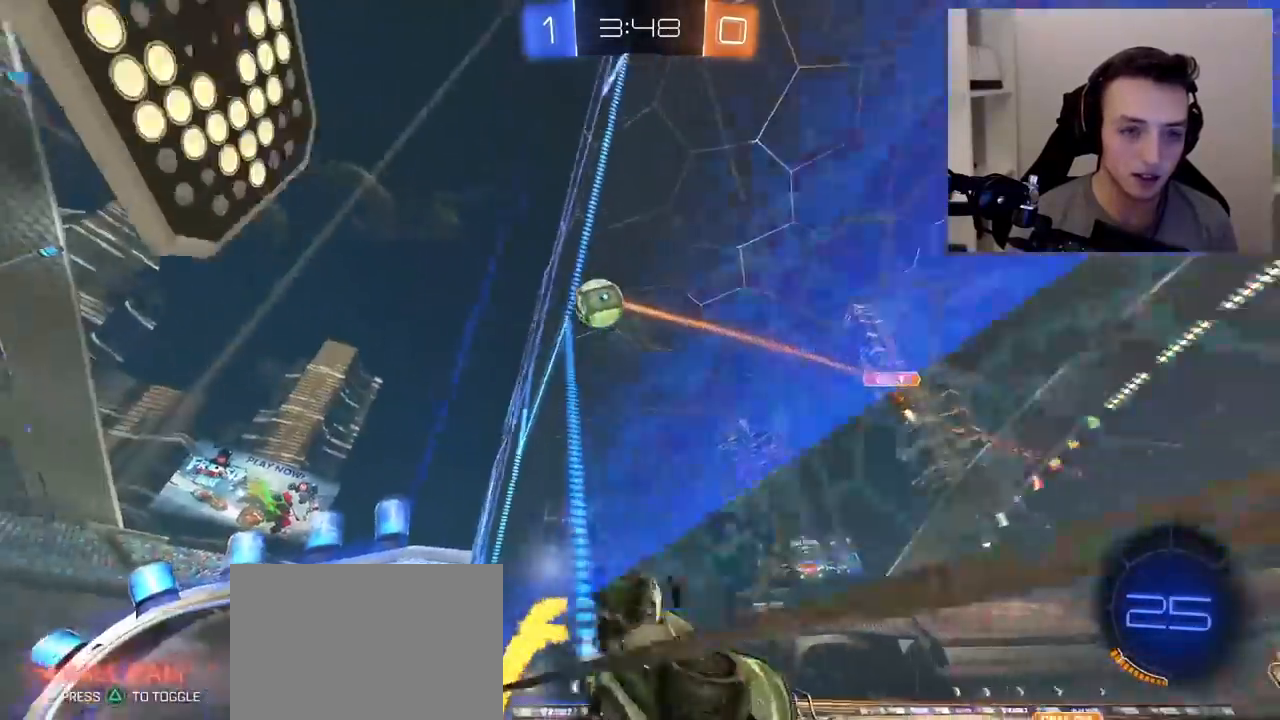
{"buttons": ["L1", "R2"], "left_stick": "left", "right_stick": "center", "events": [[133, "left_stick", "center"], [333, "left_stick", "left"], [350, "L1", "down"]]}
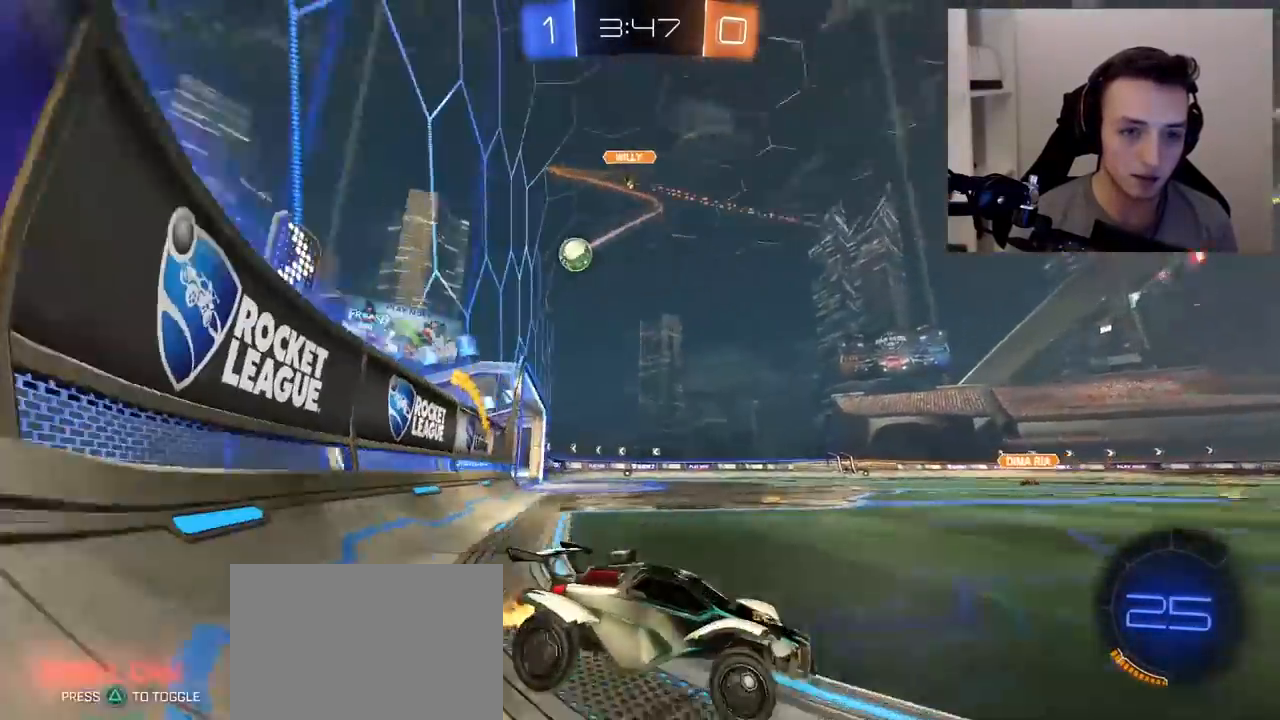
{"buttons": ["R1", "R2"], "left_stick": "left", "right_stick": "center", "events": [[83, "L1", "up"], [233, "left_stick", "center"], [417, "left_stick", "left"], [500, "R1", "down"]]}
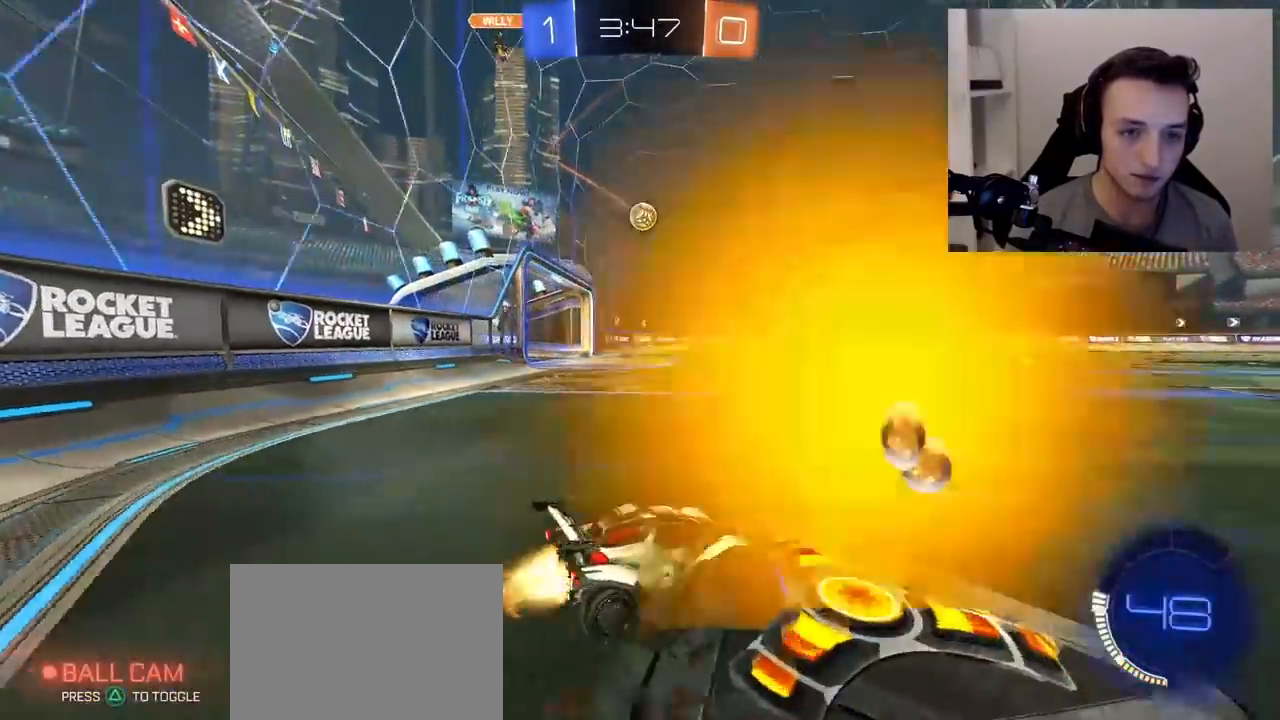
{"buttons": ["R1", "R2"], "left_stick": "left", "right_stick": "center", "events": []}